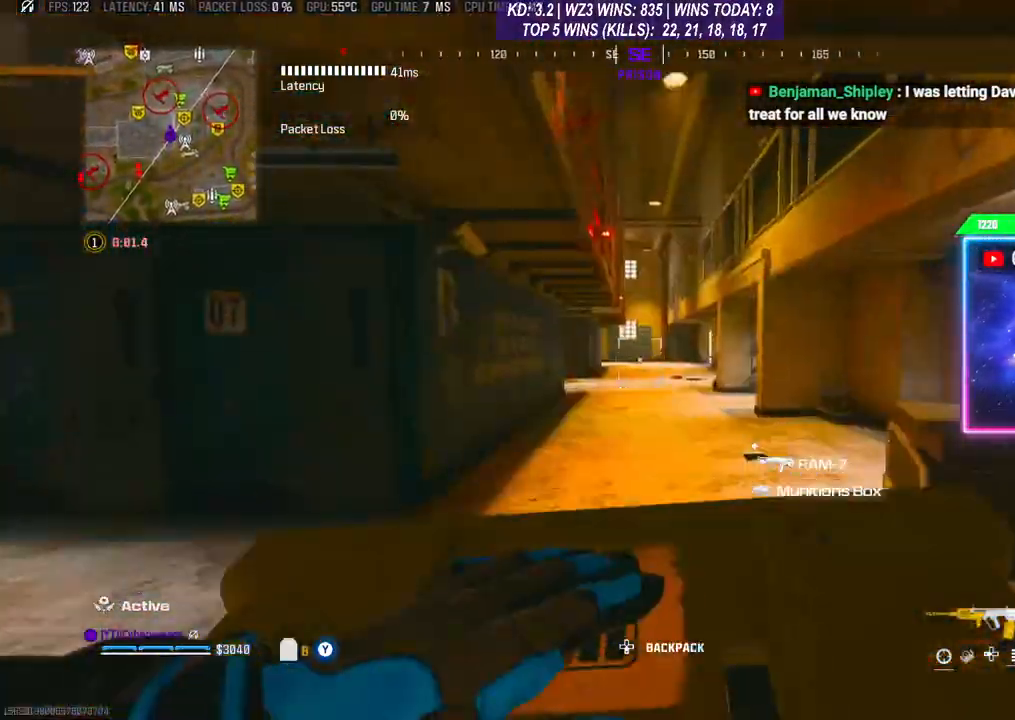
Gameplay with a controller (Xbox layout); each line is a JSON object with the inputs held at the frame after it. "events" lists button and stick changes between this image and that frame as [ms after this image, input, new state], when the widget could be followed in between.
{"buttons": [], "left_stick": "up", "right_stick": "center", "events": []}
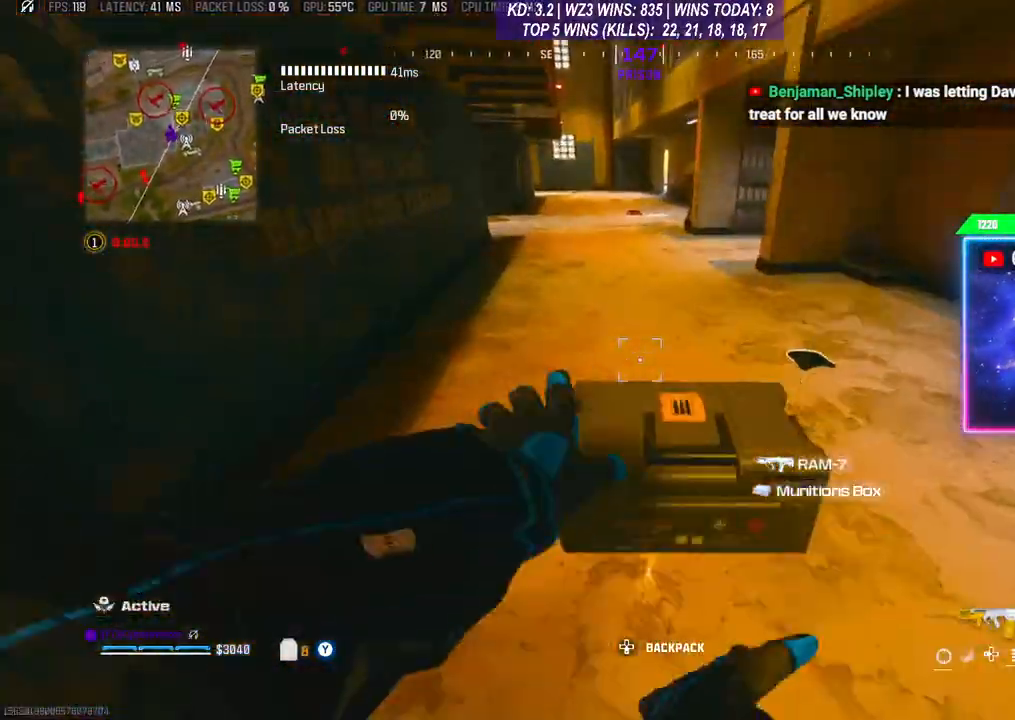
{"buttons": [], "left_stick": "down", "right_stick": "center", "events": [[200, "X", "down"], [233, "left_stick", "down"], [267, "X", "up"], [333, "X", "down"], [400, "X", "up"]]}
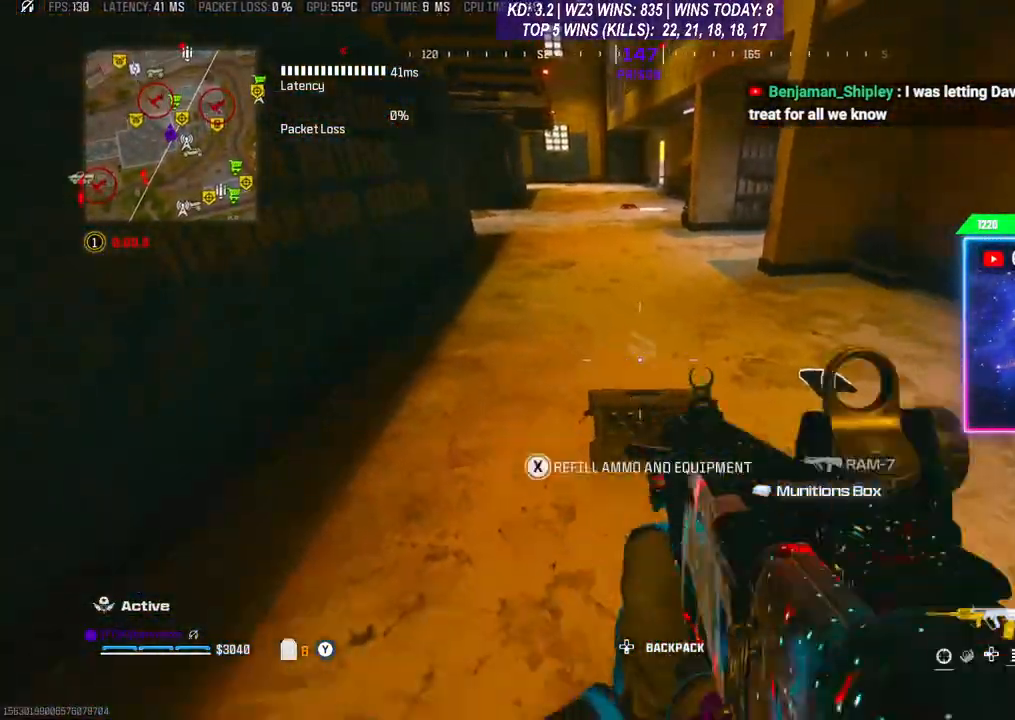
{"buttons": [], "left_stick": "center", "right_stick": "center", "events": [[267, "left_stick", "up"], [300, "L3", "down"], [333, "right_stick", "down"], [400, "L3", "up"], [433, "left_stick", "right"], [467, "right_stick", "center"], [500, "left_stick", "center"]]}
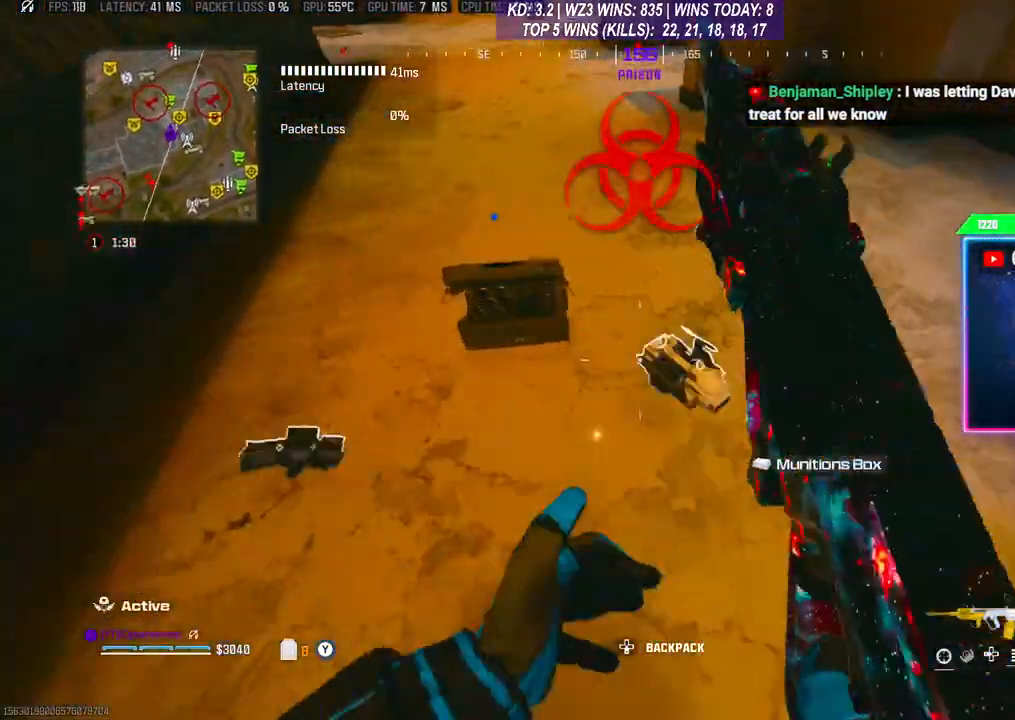
{"buttons": ["L3"], "left_stick": "up", "right_stick": "center", "events": [[100, "X", "down"], [167, "X", "up"], [167, "left_stick", "down-right"], [467, "left_stick", "up"], [500, "L3", "down"]]}
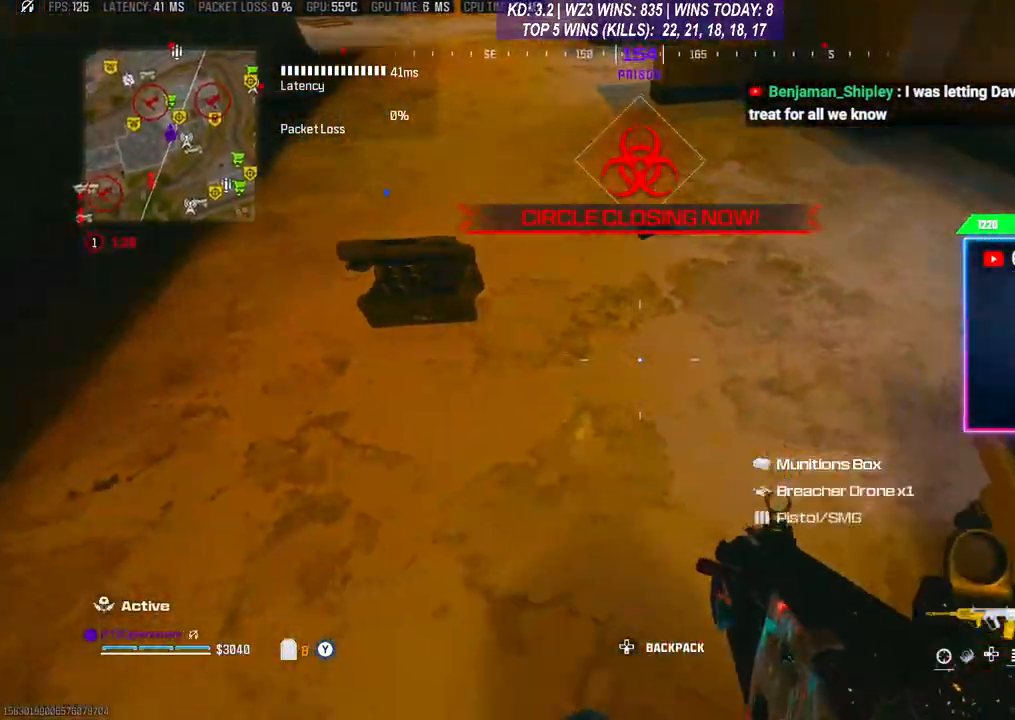
{"buttons": [], "left_stick": "up", "right_stick": "center", "events": [[33, "right_stick", "up"], [133, "L3", "up"], [167, "right_stick", "center"], [267, "left_stick", "center"], [300, "X", "down"], [367, "X", "up"], [433, "left_stick", "up"]]}
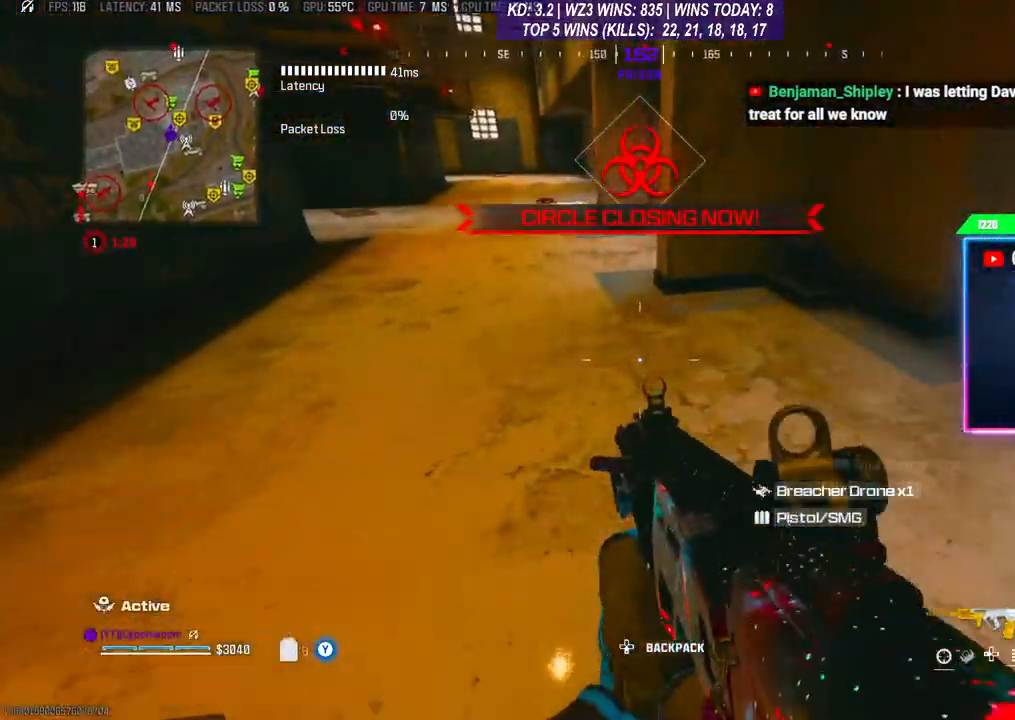
{"buttons": [], "left_stick": "up", "right_stick": "center", "events": [[67, "L3", "down"], [67, "right_stick", "up"], [200, "L3", "up"], [267, "right_stick", "center"], [400, "R3", "down"], [467, "R3", "up"]]}
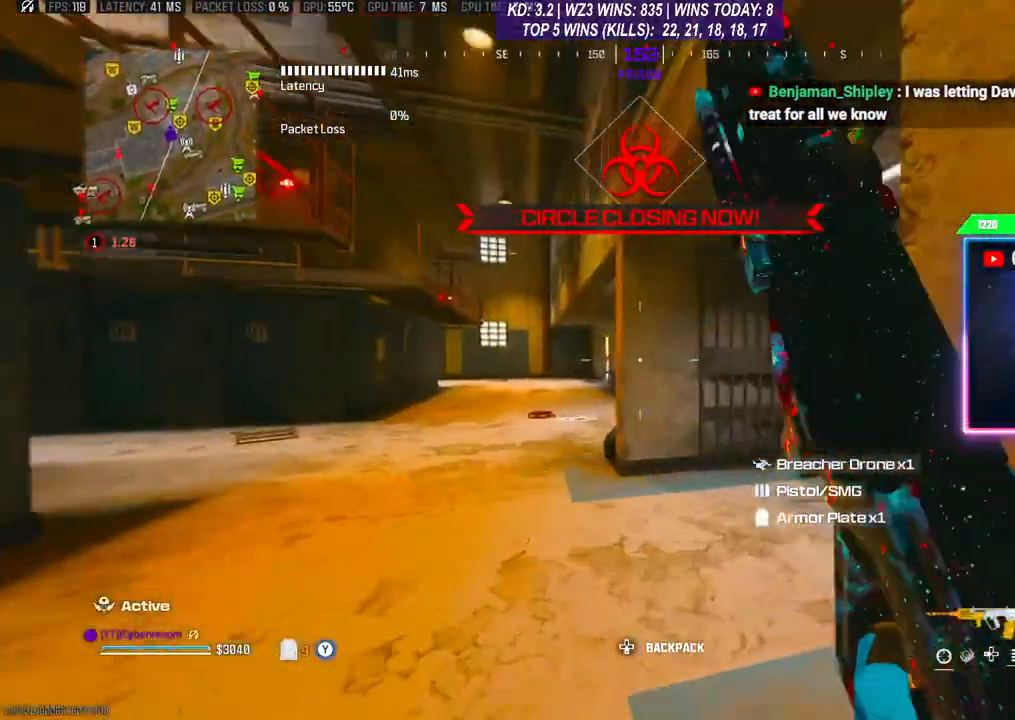
{"buttons": [], "left_stick": "down-right", "right_stick": "right", "events": [[33, "R3", "down"], [100, "R3", "up"], [133, "left_stick", "up-left"], [167, "R3", "down"], [267, "R3", "up"], [400, "left_stick", "down-right"], [400, "right_stick", "right"]]}
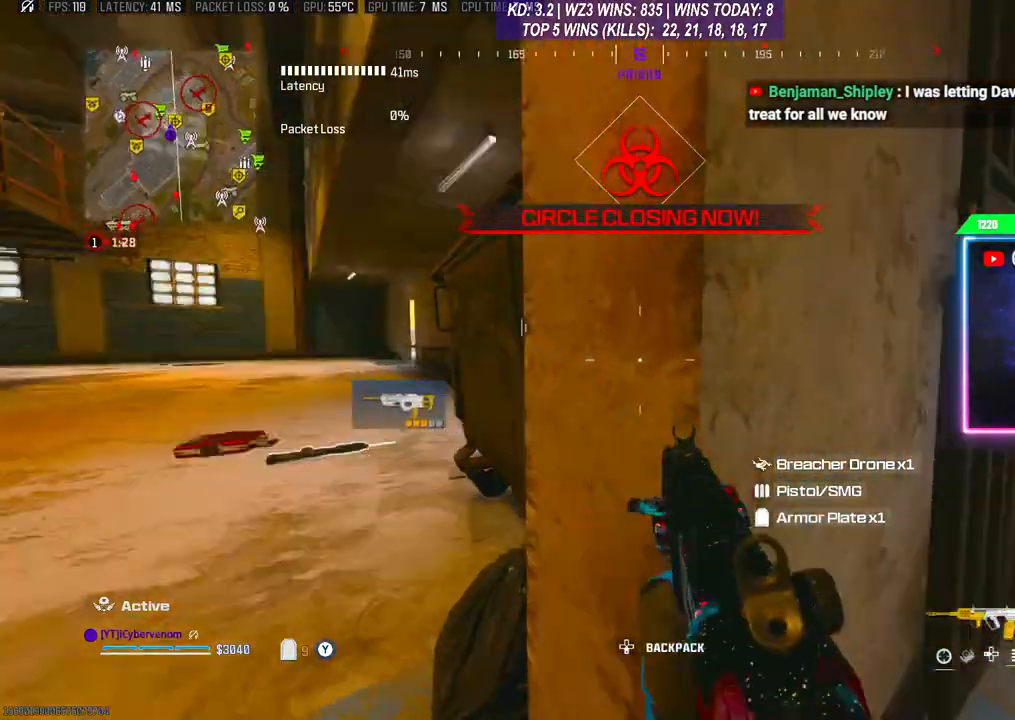
{"buttons": ["L3"], "left_stick": "up", "right_stick": "center", "events": [[133, "left_stick", "up-right"], [167, "L3", "down"], [200, "right_stick", "center"], [233, "L3", "up"], [300, "L3", "down"], [433, "L3", "up"], [433, "left_stick", "up"], [500, "L3", "down"]]}
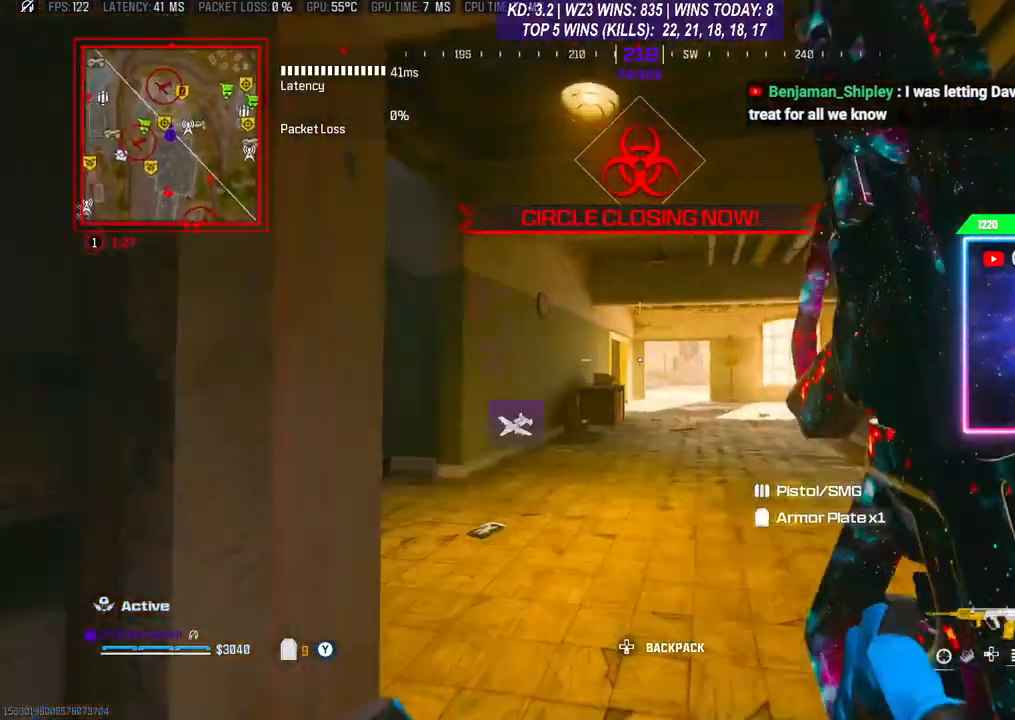
{"buttons": [], "left_stick": "right", "right_stick": "center", "events": [[33, "right_stick", "left"], [100, "L3", "up"], [133, "R3", "down"], [133, "left_stick", "up-right"], [167, "A", "down"], [200, "R3", "up"], [267, "left_stick", "right"], [333, "A", "up"], [333, "right_stick", "center"]]}
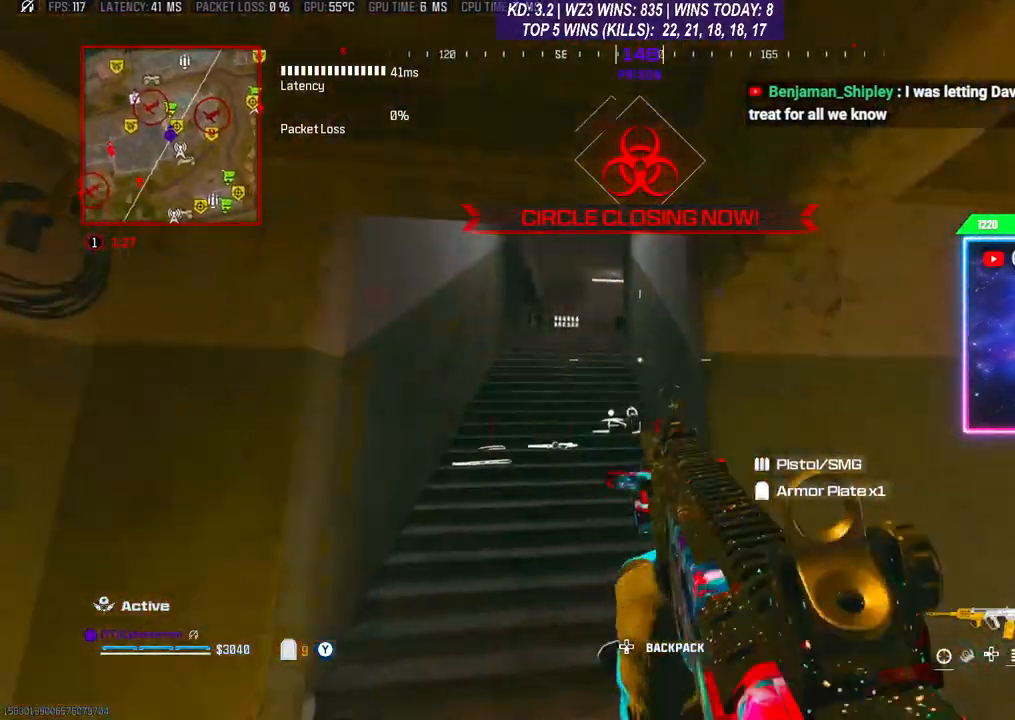
{"buttons": [], "left_stick": "down-right", "right_stick": "center", "events": [[167, "left_stick", "down-left"], [367, "left_stick", "down-right"]]}
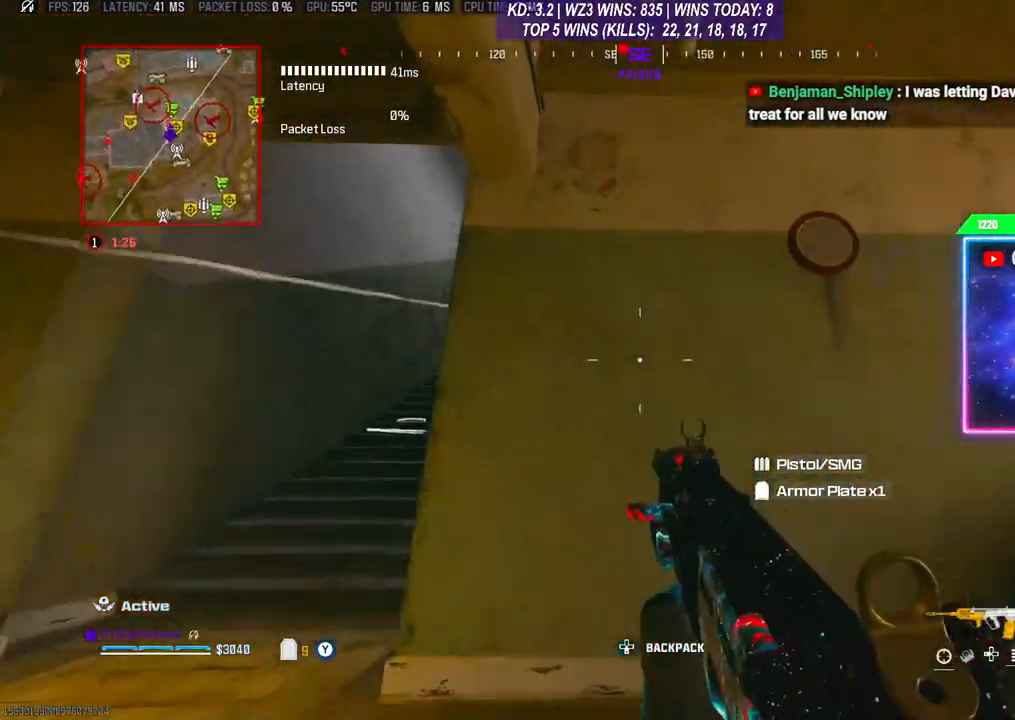
{"buttons": ["R1"], "left_stick": "down-left", "right_stick": "center", "events": [[67, "left_stick", "down"], [167, "R1", "down"], [167, "left_stick", "down-left"]]}
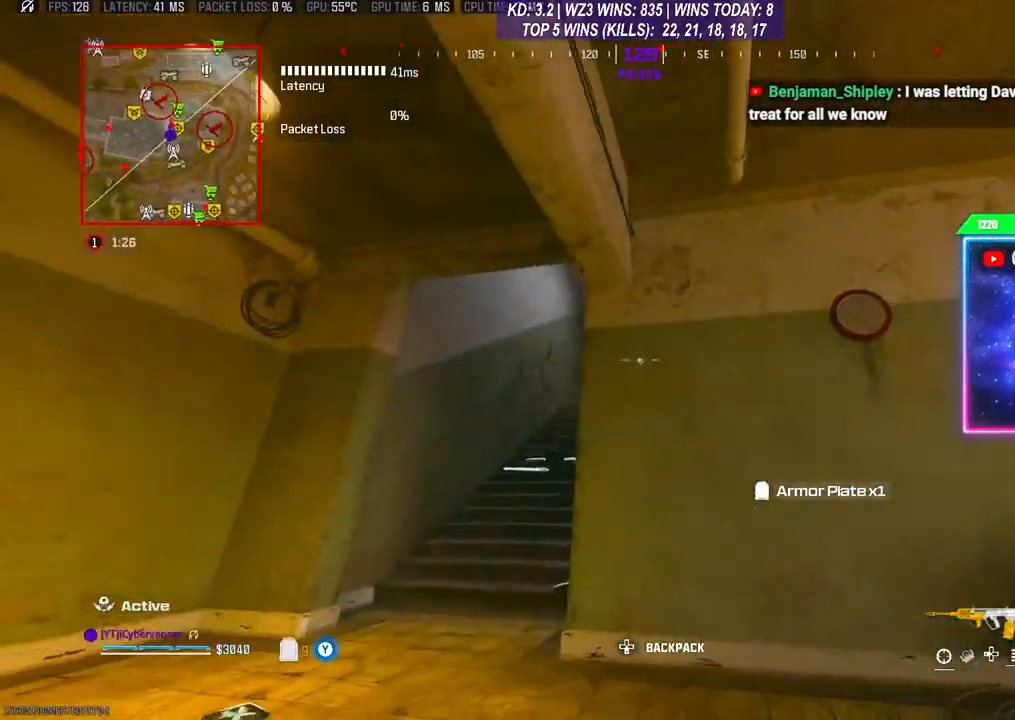
{"buttons": ["R1"], "left_stick": "down-left", "right_stick": "center", "events": []}
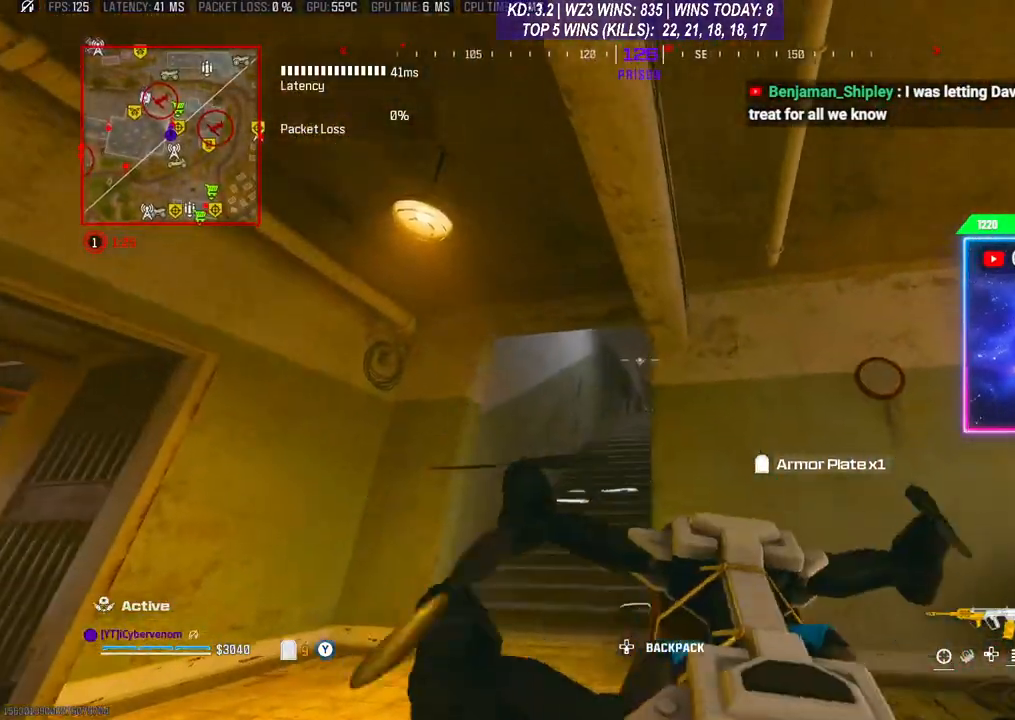
{"buttons": ["R1"], "left_stick": "center", "right_stick": "center", "events": [[133, "R1", "up"], [133, "left_stick", "center"], [433, "R1", "down"]]}
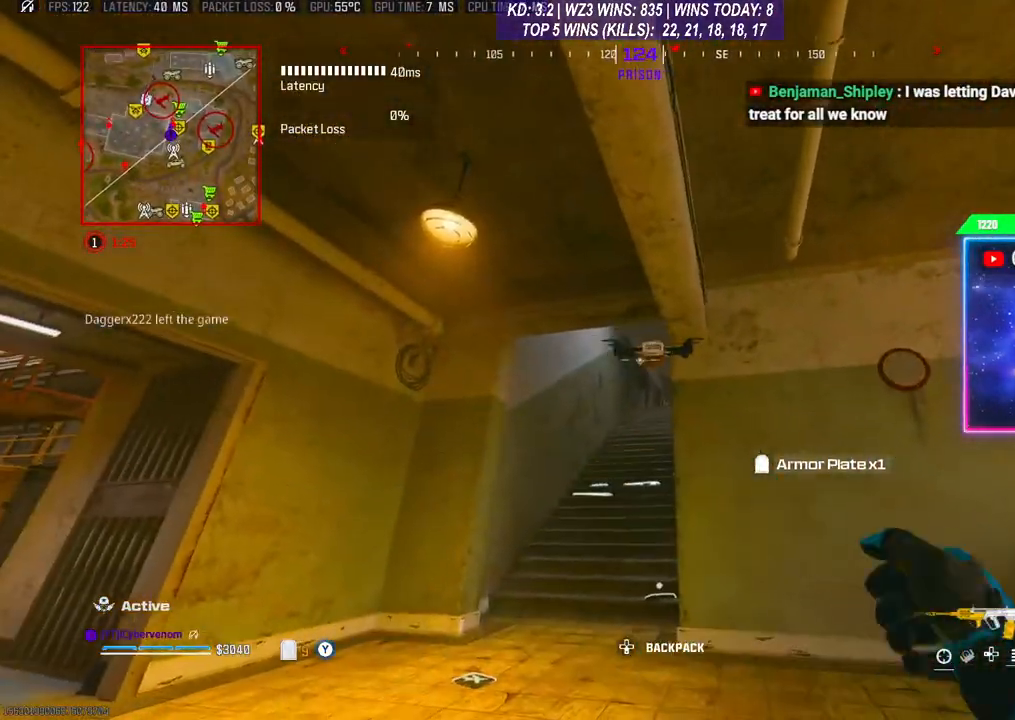
{"buttons": [], "left_stick": "center", "right_stick": "center", "events": [[33, "R1", "up"], [133, "R1", "down"], [200, "R1", "up"], [267, "R1", "down"], [333, "R1", "up"], [400, "R1", "down"], [467, "R1", "up"]]}
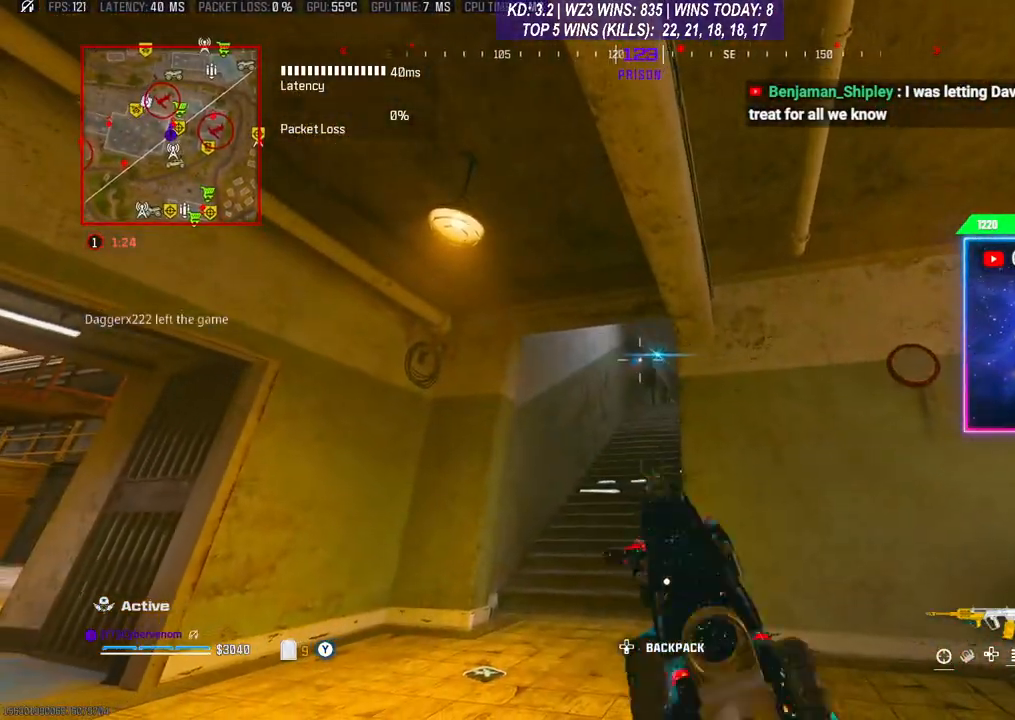
{"buttons": [], "left_stick": "center", "right_stick": "center", "events": [[33, "R1", "down"], [133, "R1", "up"], [200, "R1", "down"], [267, "R1", "up"]]}
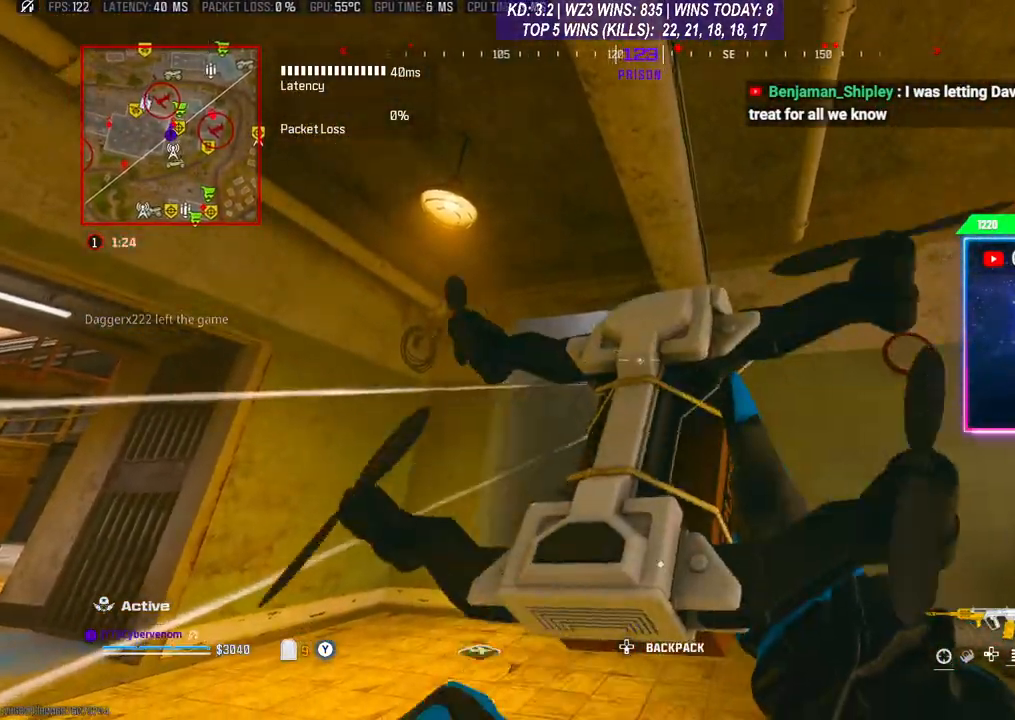
{"buttons": [], "left_stick": "left", "right_stick": "center", "events": [[67, "R1", "down"], [67, "left_stick", "right"], [133, "R1", "up"], [200, "left_stick", "center"], [367, "left_stick", "left"]]}
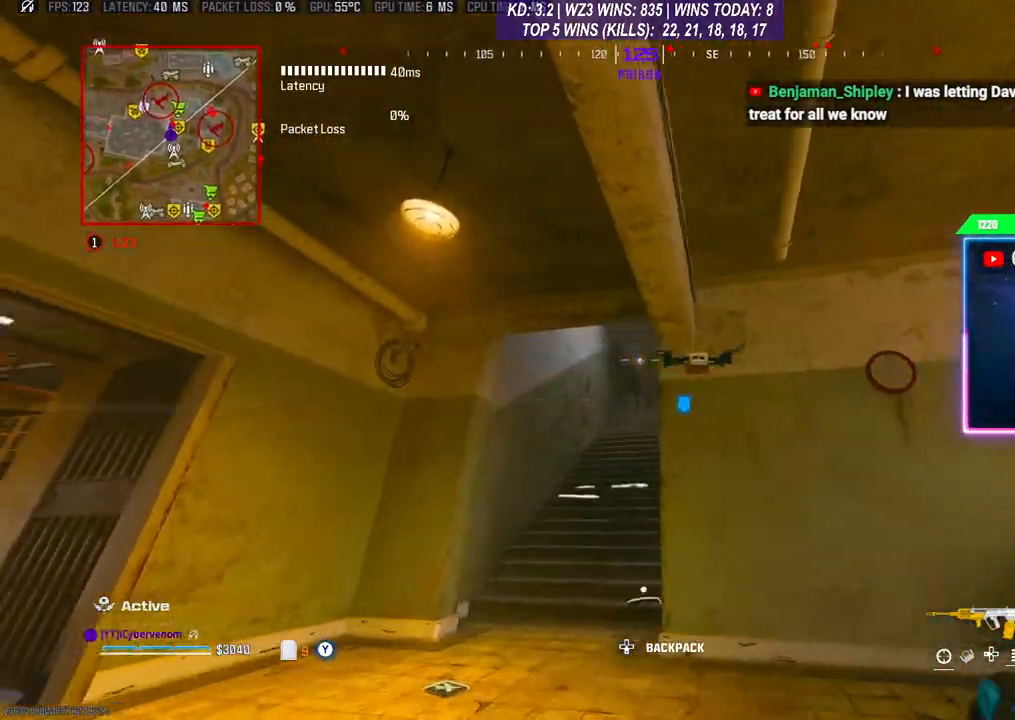
{"buttons": [], "left_stick": "center", "right_stick": "center", "events": [[33, "left_stick", "center"], [167, "left_stick", "down-right"], [200, "R1", "down"], [233, "left_stick", "center"], [333, "R1", "up"], [367, "R1", "down"], [500, "R1", "up"]]}
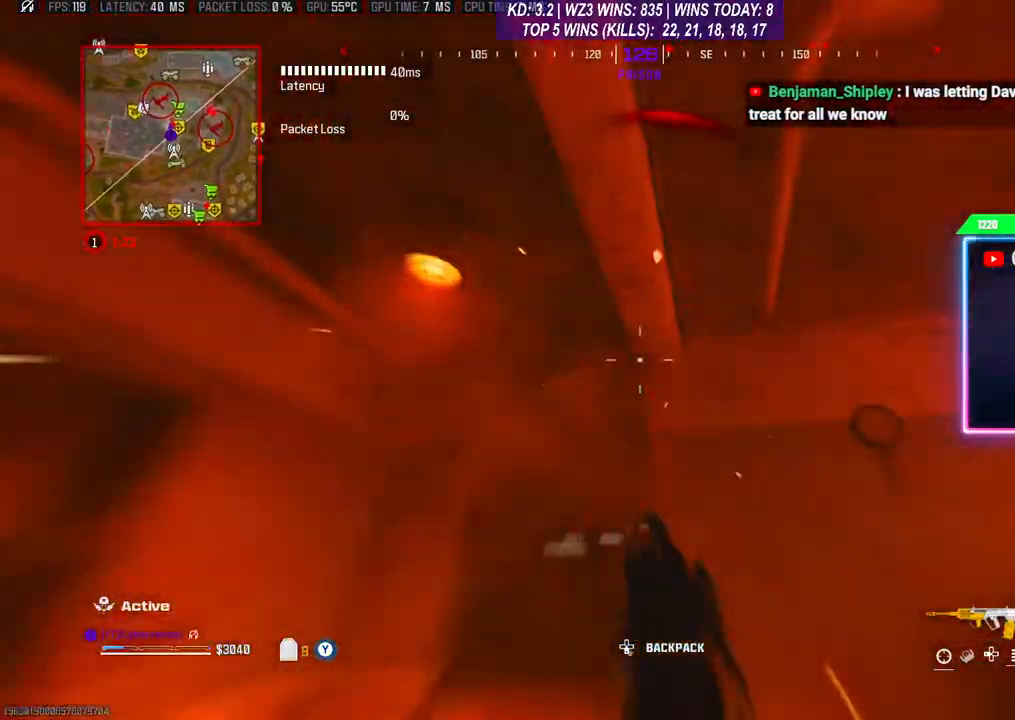
{"buttons": [], "left_stick": "center", "right_stick": "center", "events": [[167, "R1", "down"], [267, "R1", "up"]]}
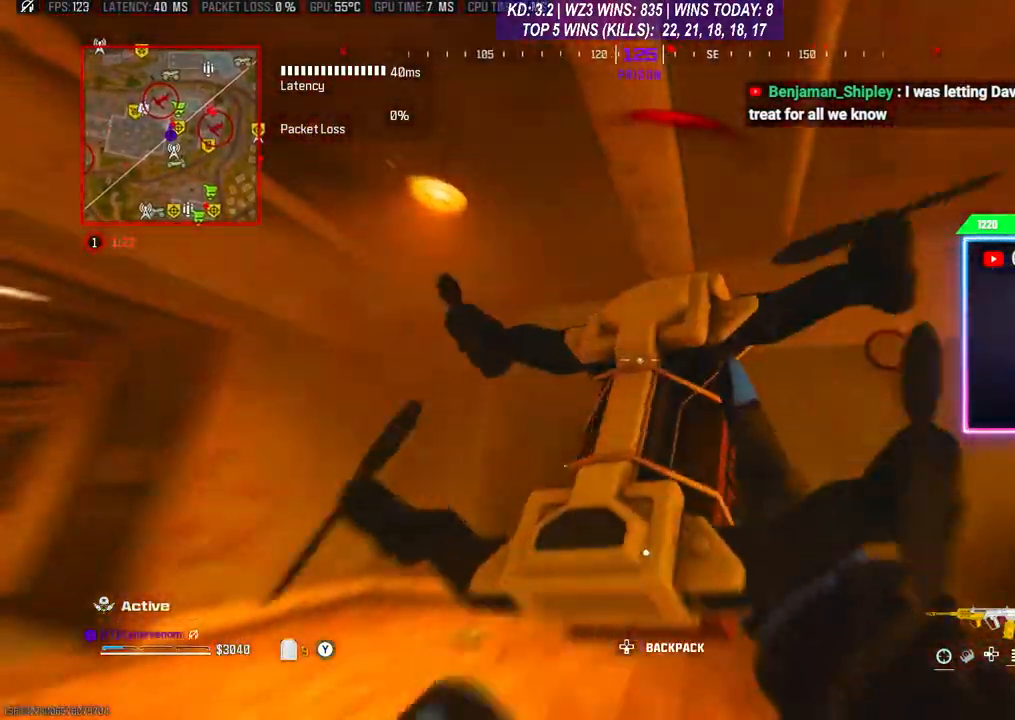
{"buttons": [], "left_stick": "center", "right_stick": "center", "events": []}
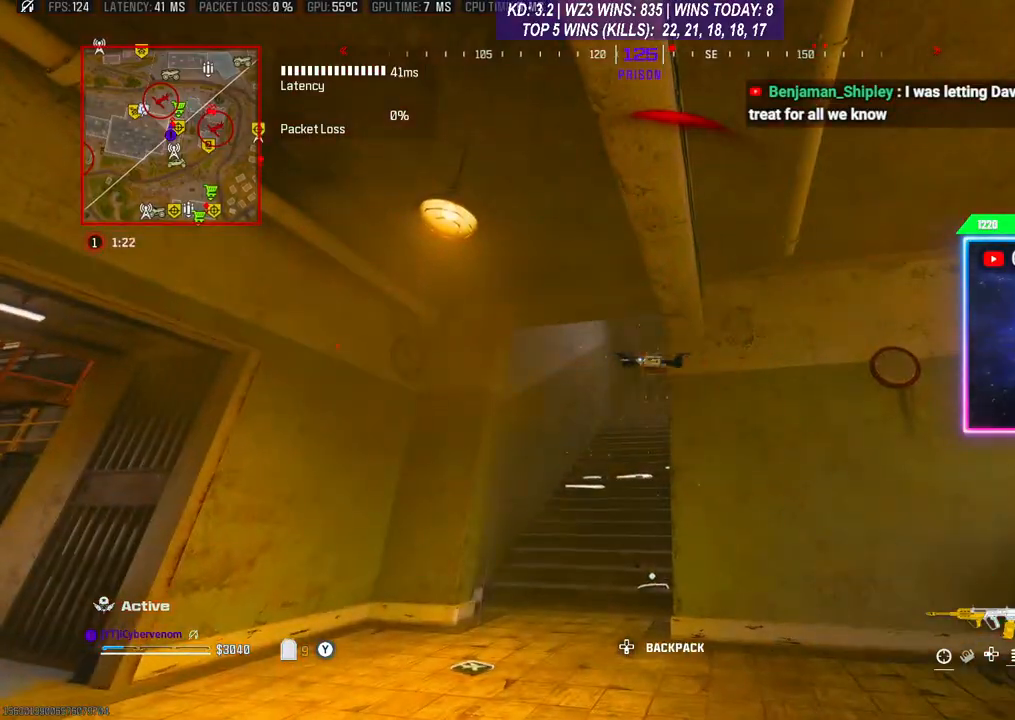
{"buttons": ["Y"], "left_stick": "center", "right_stick": "down-left", "events": [[233, "Y", "down"], [500, "right_stick", "down-left"]]}
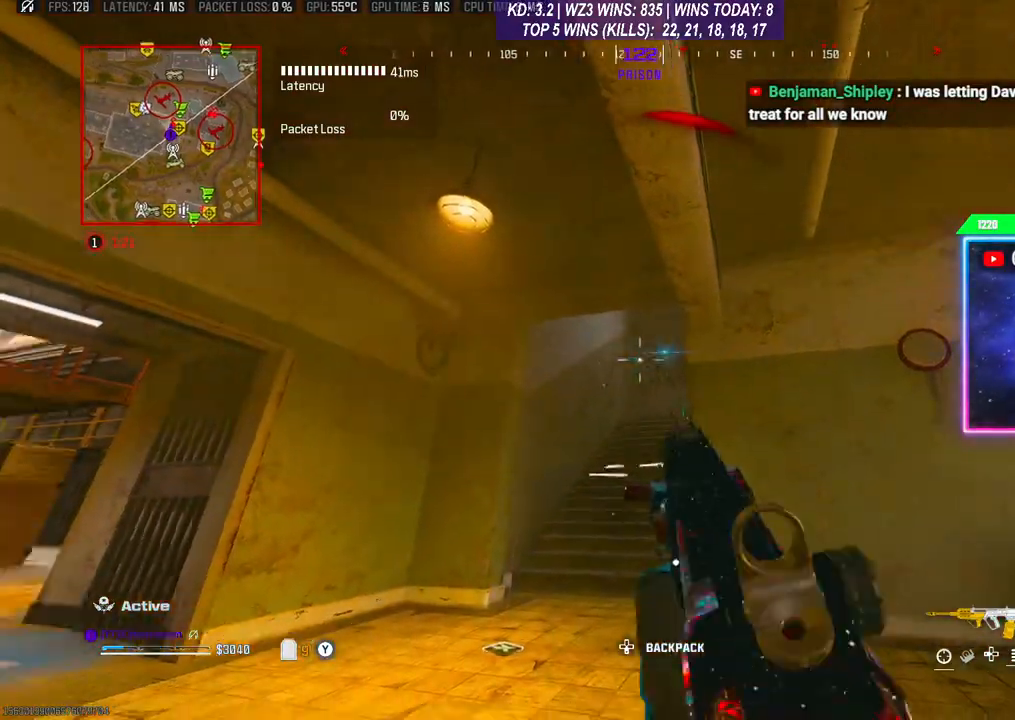
{"buttons": ["L3"], "left_stick": "up", "right_stick": "left", "events": [[100, "left_stick", "right"], [200, "left_stick", "down"], [233, "right_stick", "center"], [400, "Y", "up"], [400, "left_stick", "up"], [400, "right_stick", "left"], [500, "L3", "down"]]}
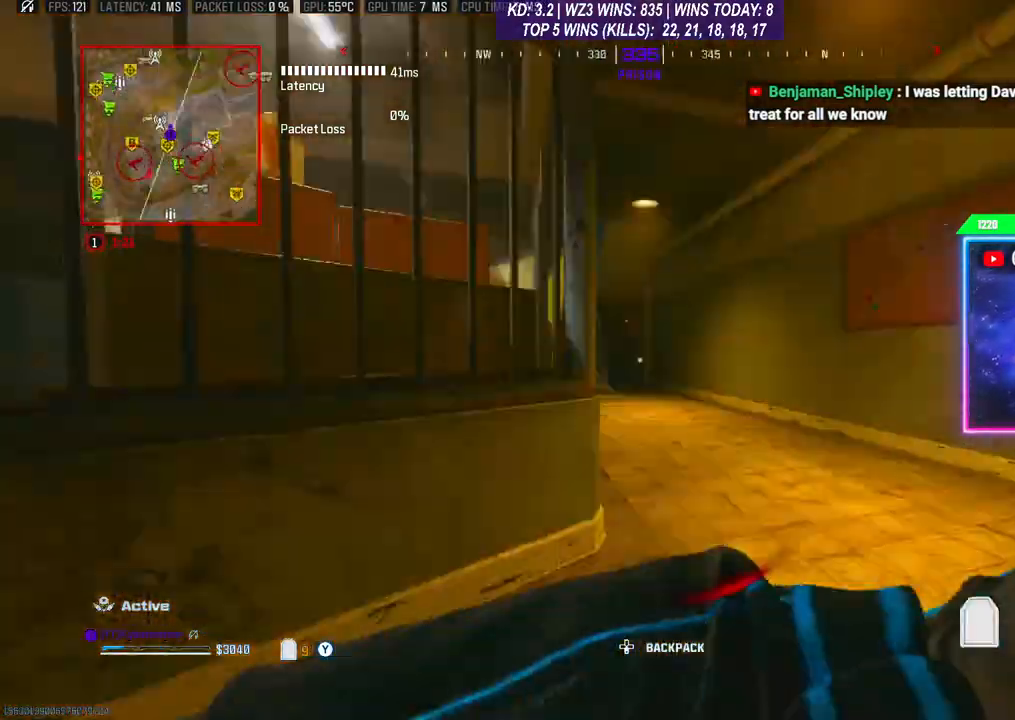
{"buttons": [], "left_stick": "up", "right_stick": "center", "events": [[33, "right_stick", "center"], [133, "L3", "up"], [167, "right_stick", "left"], [233, "right_stick", "center"], [300, "L3", "down"], [400, "right_stick", "left"], [433, "L3", "up"], [467, "right_stick", "center"]]}
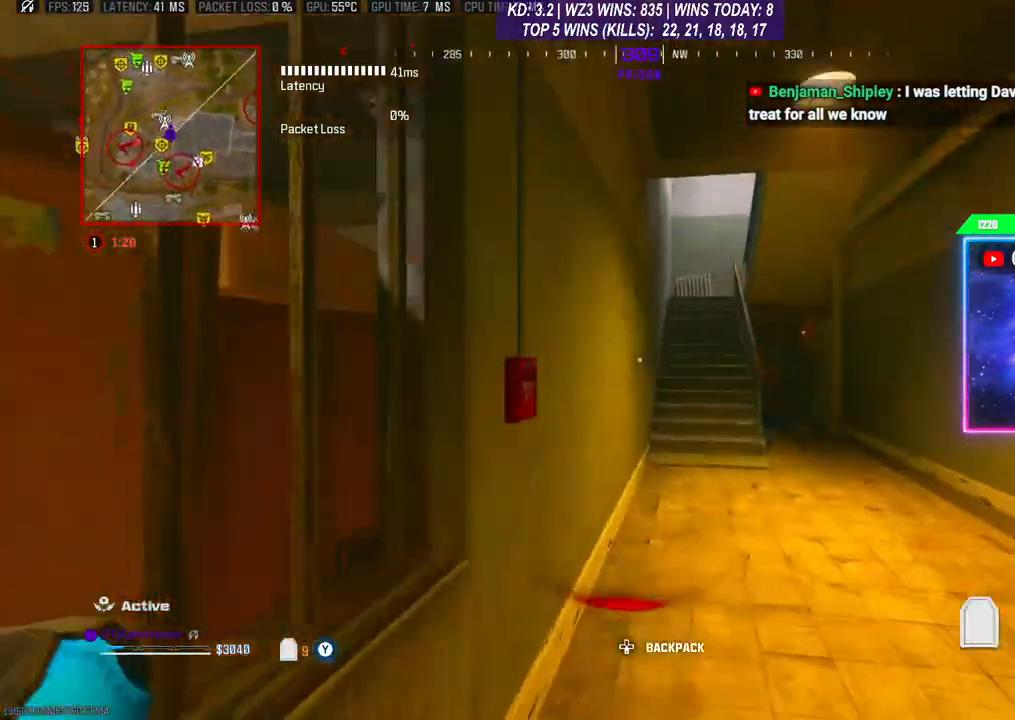
{"buttons": [], "left_stick": "up", "right_stick": "center", "events": [[67, "R3", "down"], [233, "R3", "up"], [300, "L3", "down"], [333, "R3", "down"], [400, "R3", "up"], [500, "L3", "up"]]}
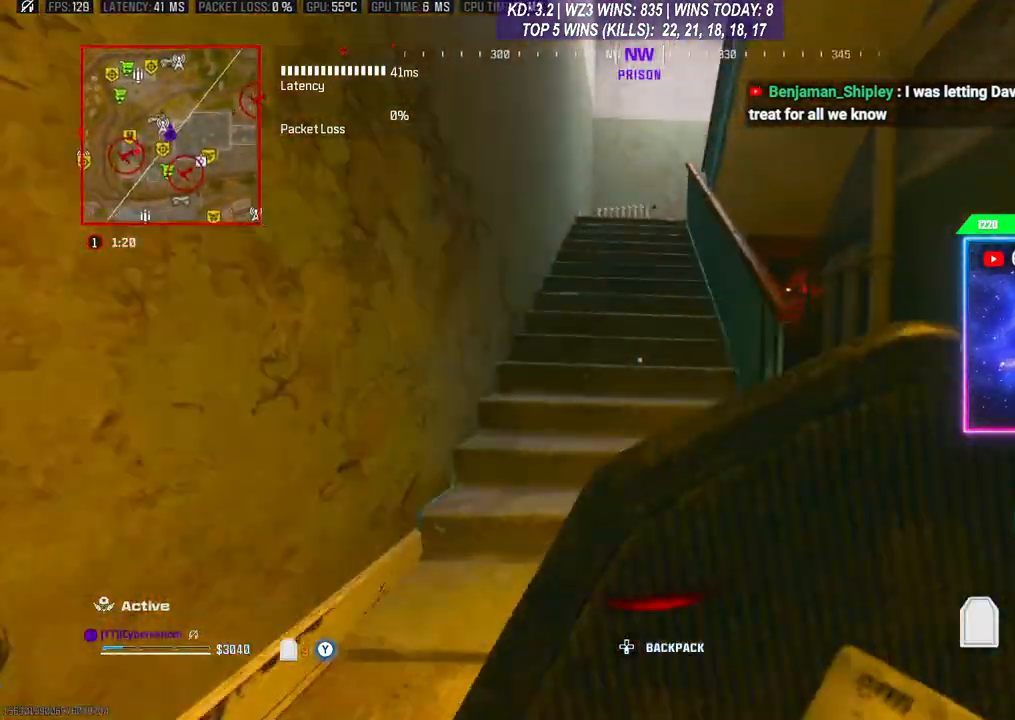
{"buttons": ["L3"], "left_stick": "up", "right_stick": "center", "events": [[67, "L3", "down"], [133, "L3", "up"], [133, "right_stick", "up"], [200, "L3", "down"], [333, "right_stick", "center"], [400, "L3", "up"], [500, "L3", "down"]]}
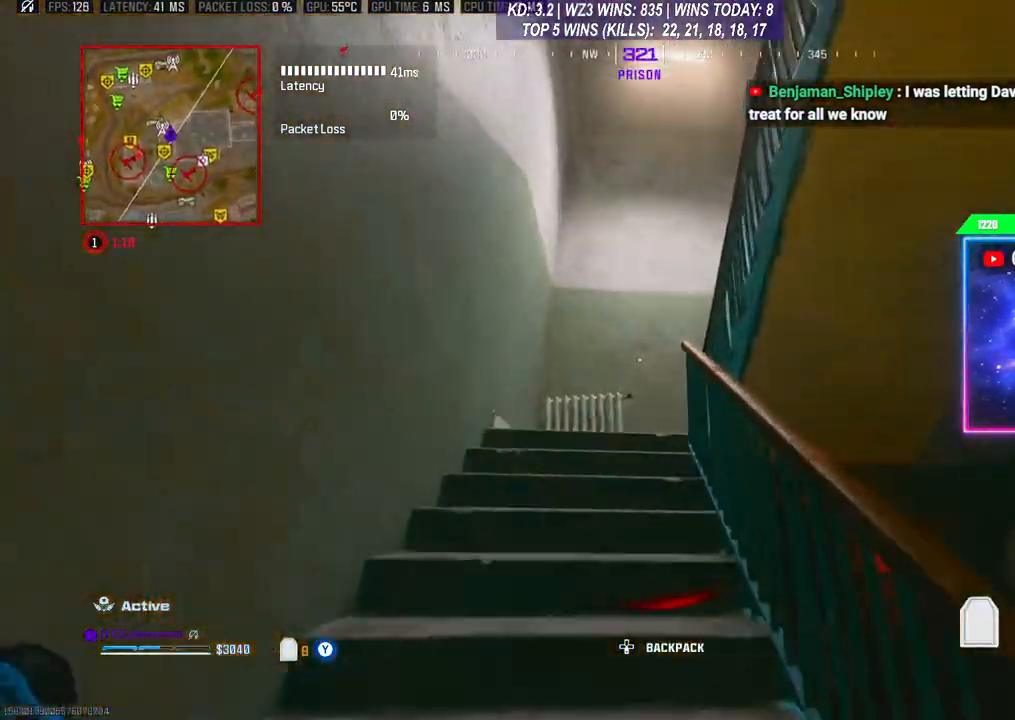
{"buttons": [], "left_stick": "up", "right_stick": "down", "events": [[67, "L3", "up"], [67, "right_stick", "down"]]}
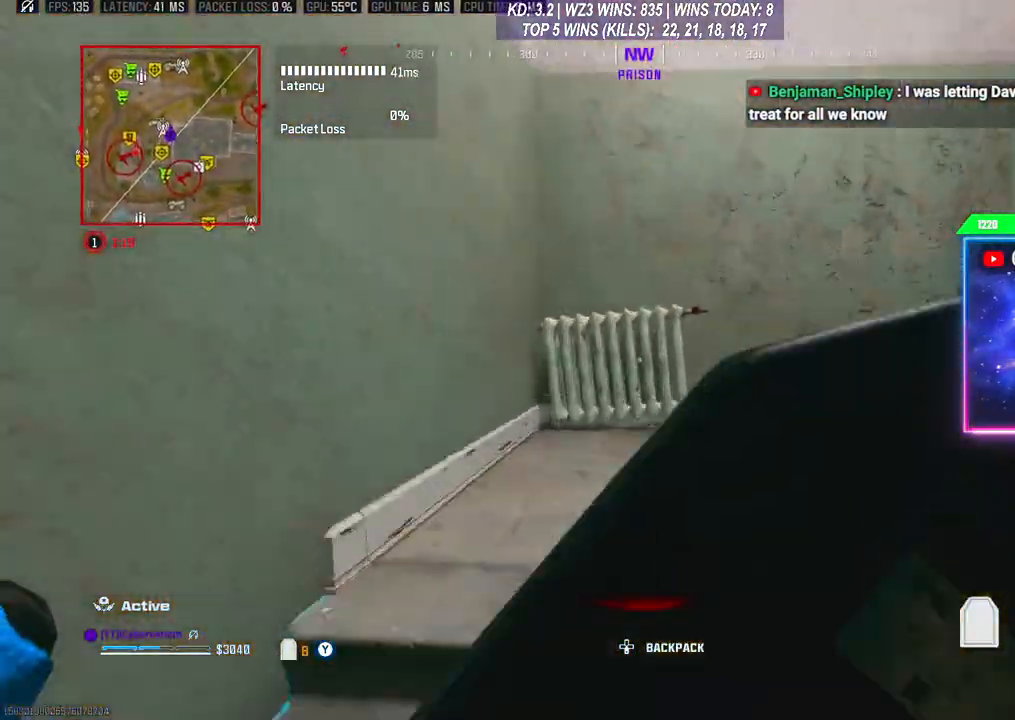
{"buttons": [], "left_stick": "center", "right_stick": "right", "events": [[33, "right_stick", "down-right"], [267, "right_stick", "right"], [367, "left_stick", "center"]]}
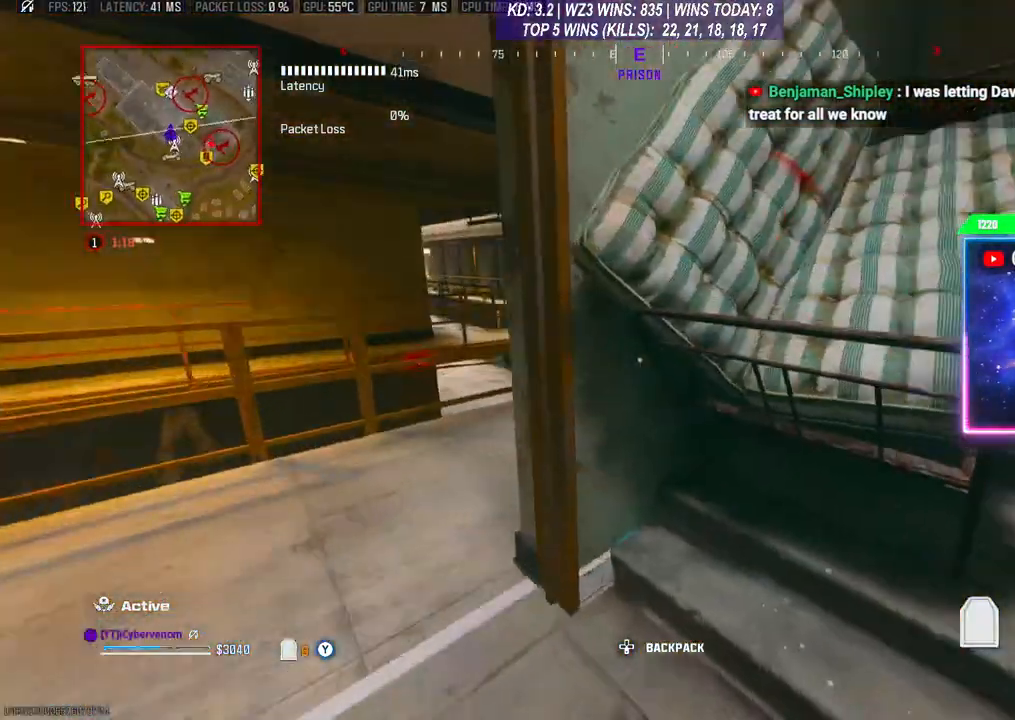
{"buttons": [], "left_stick": "center", "right_stick": "center", "events": [[267, "right_stick", "center"]]}
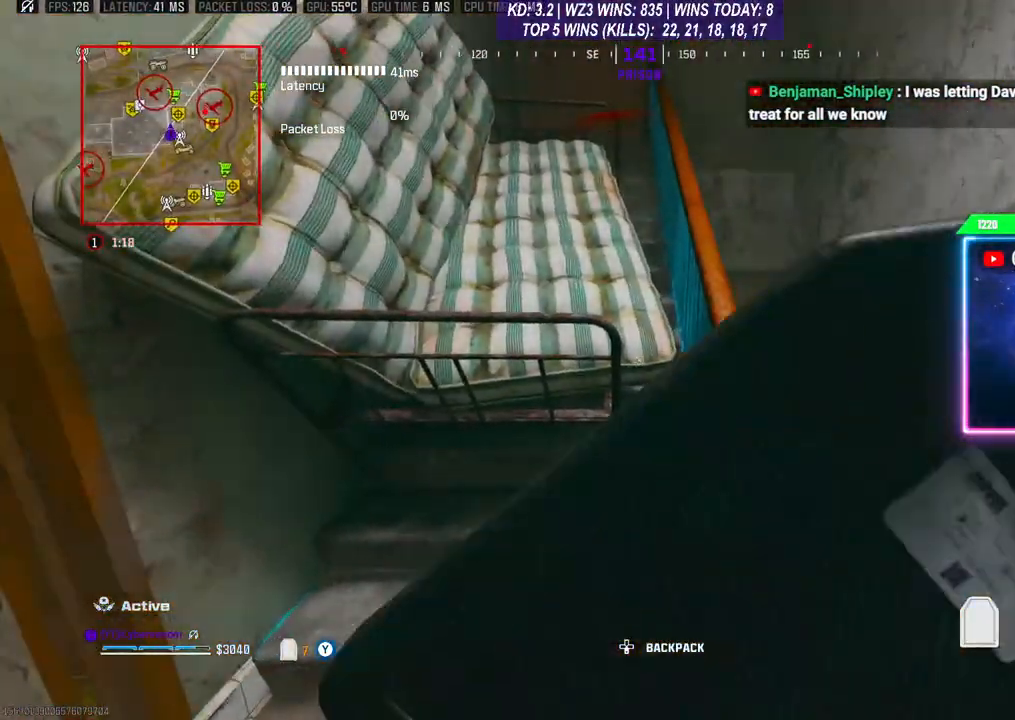
{"buttons": [], "left_stick": "center", "right_stick": "center", "events": [[367, "right_stick", "down"], [467, "right_stick", "center"]]}
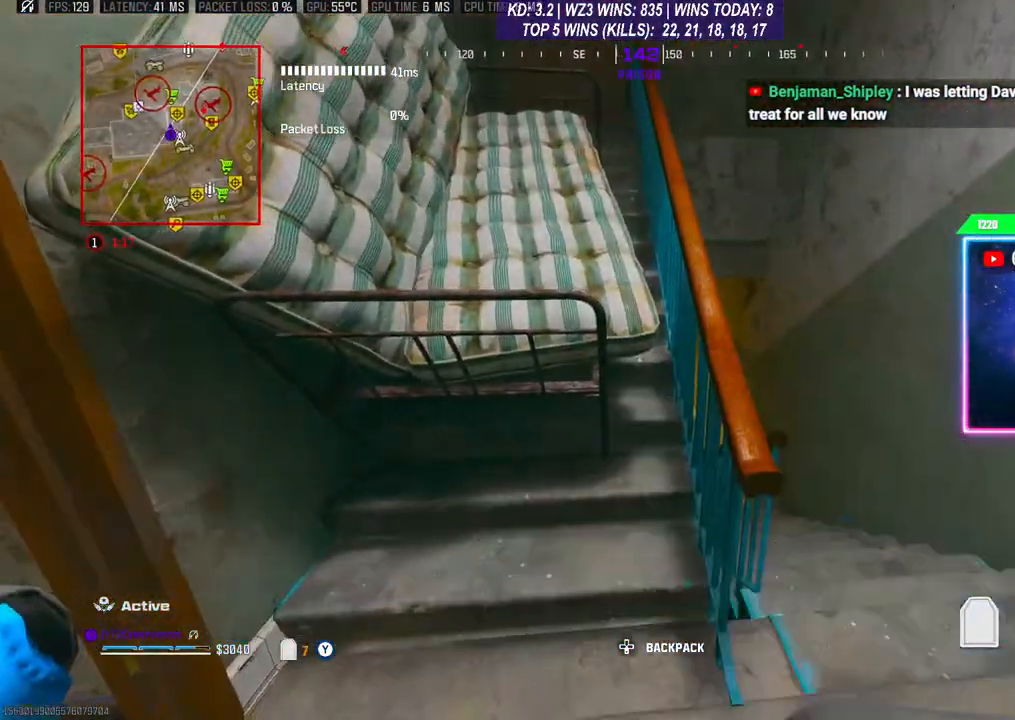
{"buttons": [], "left_stick": "right", "right_stick": "center", "events": [[400, "left_stick", "right"]]}